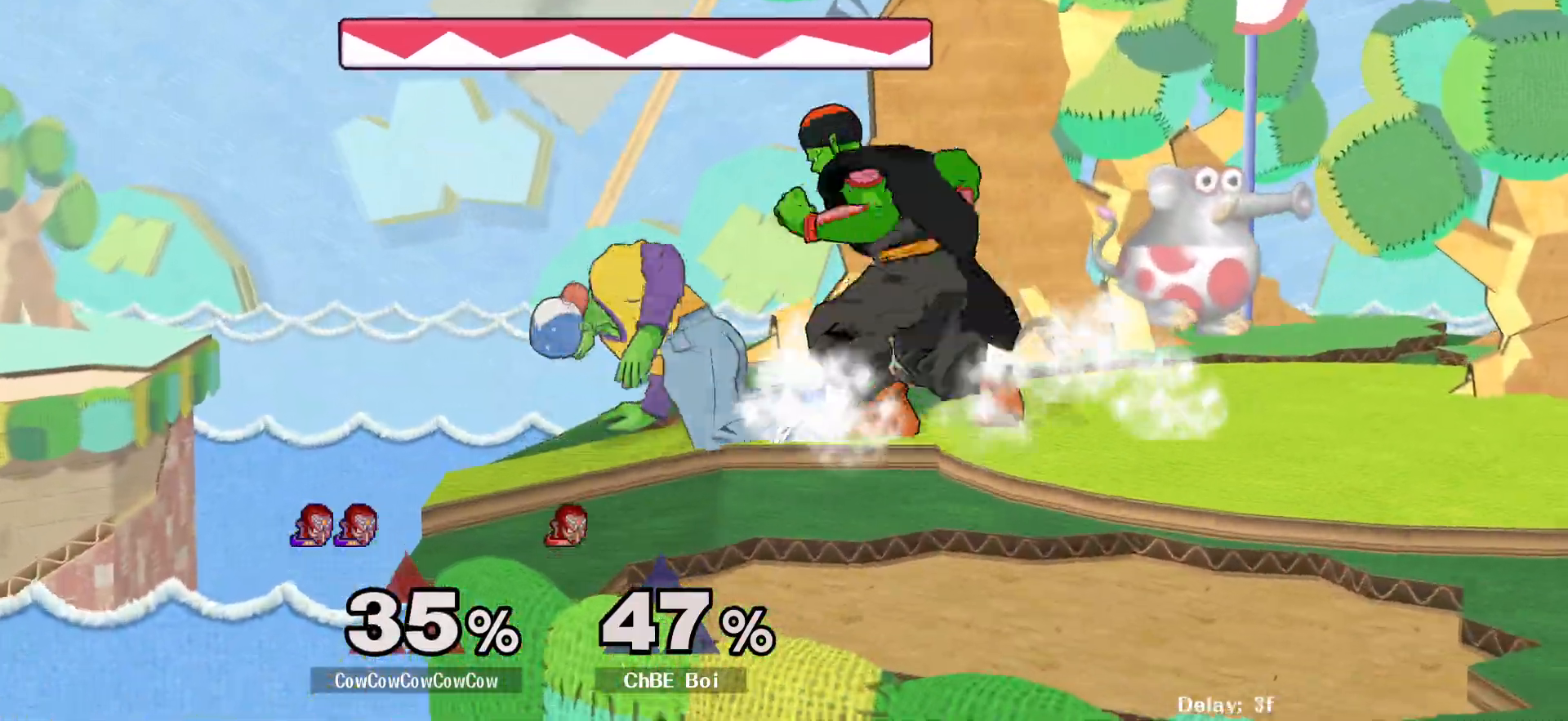
Gameplay with a controller (arcade stick); each line is a JSON object with the inputs held at the frame after it. "events" lists button and stick changes between this image and that frame as [ms after this image, input, new state], when the widget could be followed in between. Not read: L3 R3 other_buttons.
{"buttons": [], "events": [[250, "DPAD_RIGHT", "up"], [283, "A", "down"], [383, "A", "up"]]}
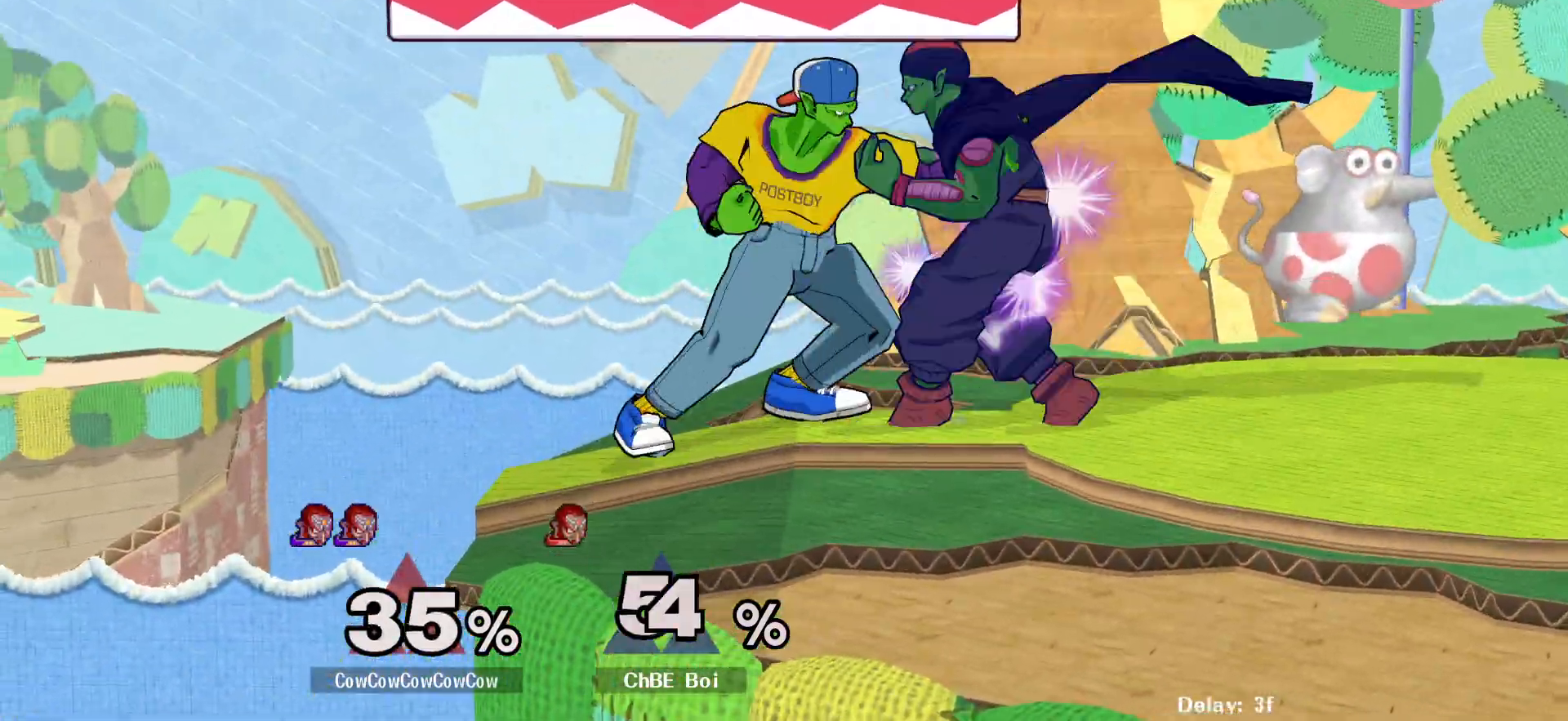
{"buttons": ["DPAD_RIGHT"], "events": [[183, "DPAD_RIGHT", "down"]]}
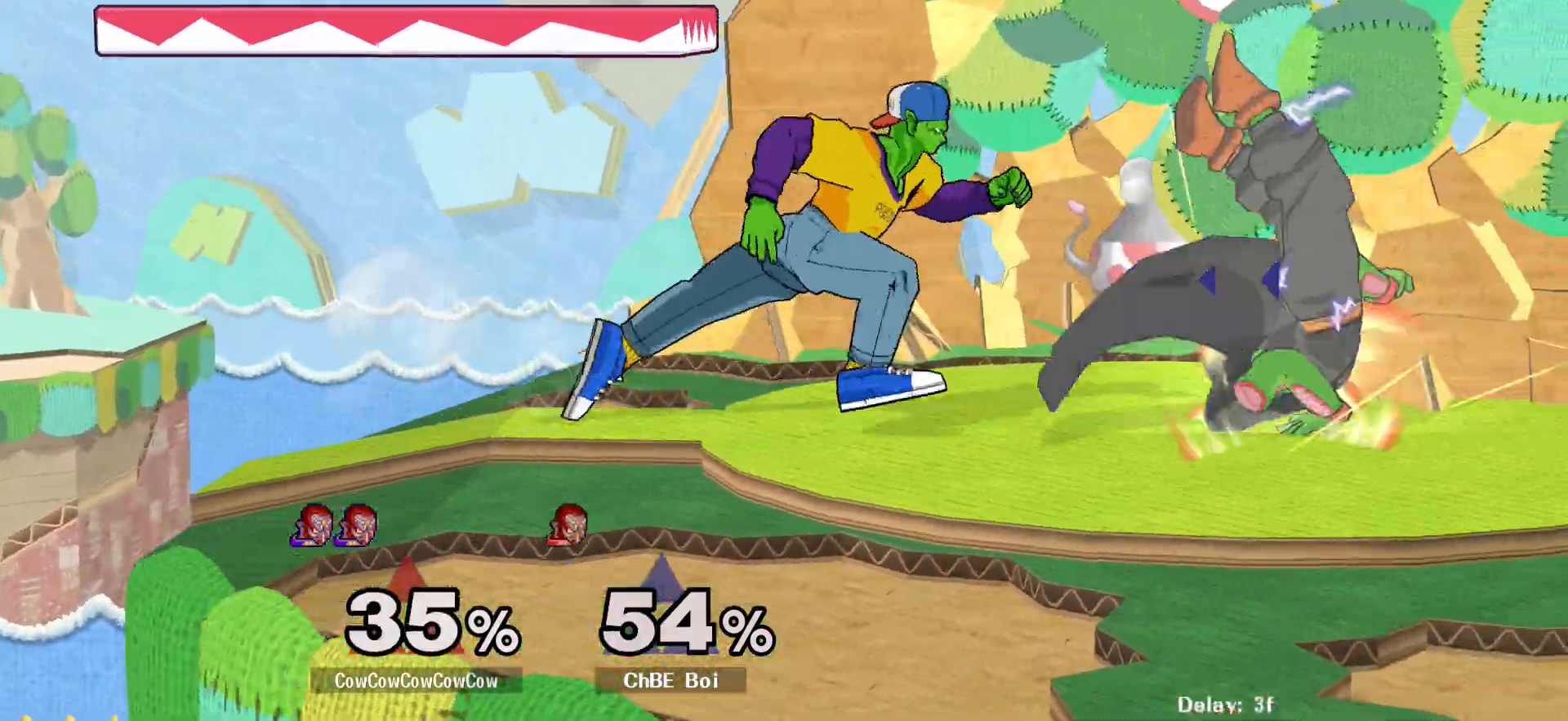
{"buttons": ["DPAD_DOWN"], "events": [[467, "DPAD_DOWN", "down"], [500, "DPAD_RIGHT", "up"]]}
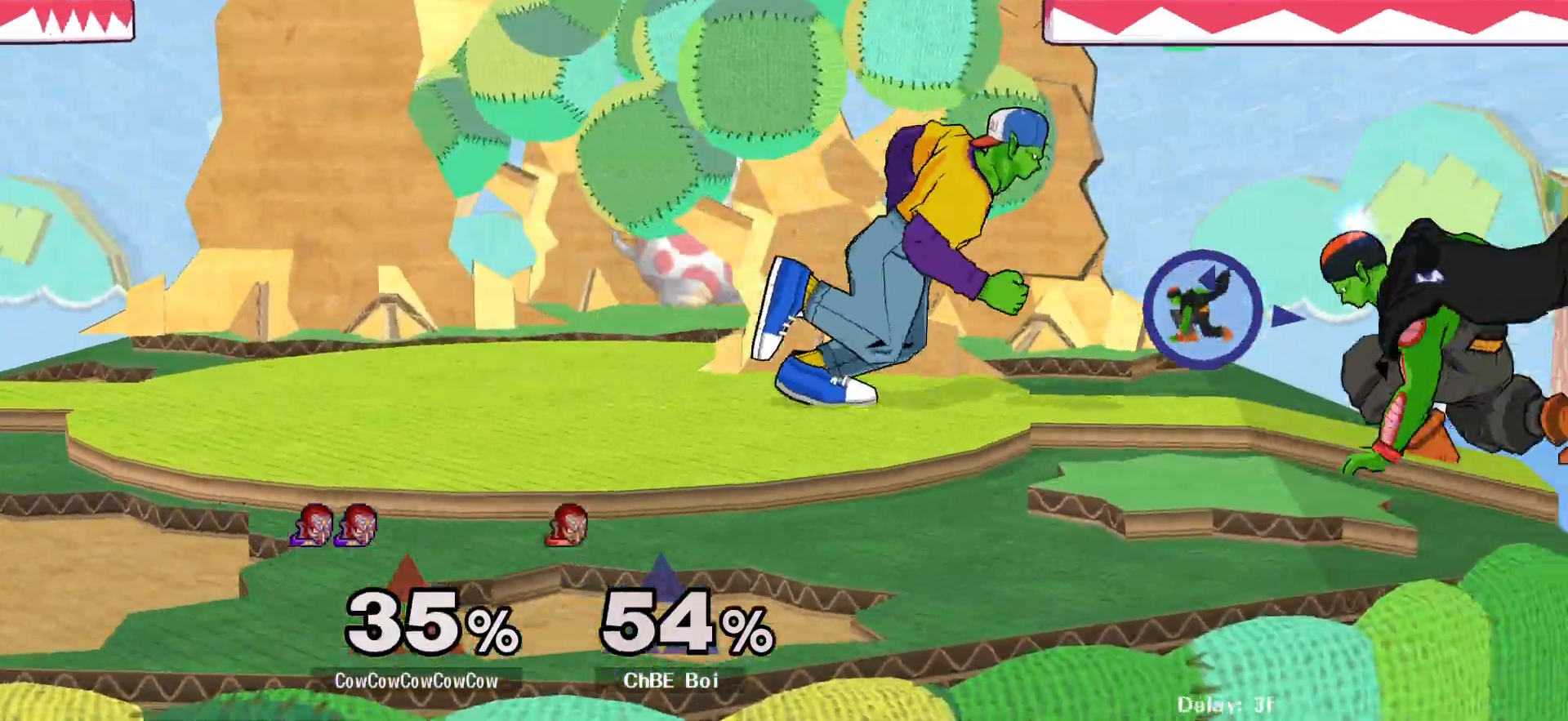
{"buttons": ["DPAD_RIGHT"], "events": [[50, "DPAD_DOWN", "up"], [67, "A", "down"], [150, "A", "up"], [483, "DPAD_RIGHT", "down"]]}
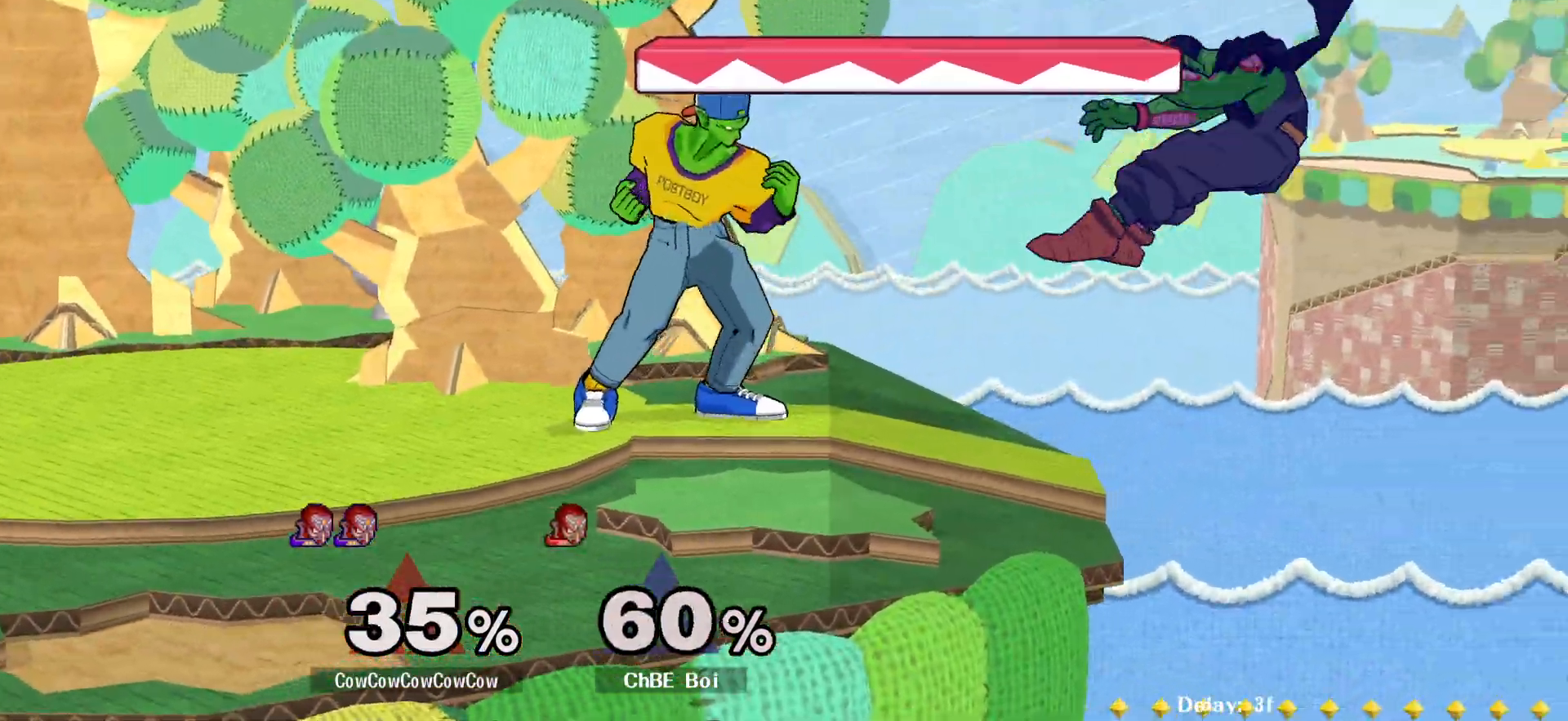
{"buttons": ["DPAD_DOWN", "DPAD_RIGHT"], "events": [[117, "DPAD_RIGHT", "up"], [167, "DPAD_LEFT", "down"], [233, "Y", "down"], [250, "DPAD_DOWN", "down"], [283, "DPAD_RIGHT", "down"], [333, "DPAD_LEFT", "up"], [333, "R1", "down"], [400, "DPAD_DOWN", "up"], [433, "Y", "up"], [450, "R1", "up"], [500, "DPAD_DOWN", "down"]]}
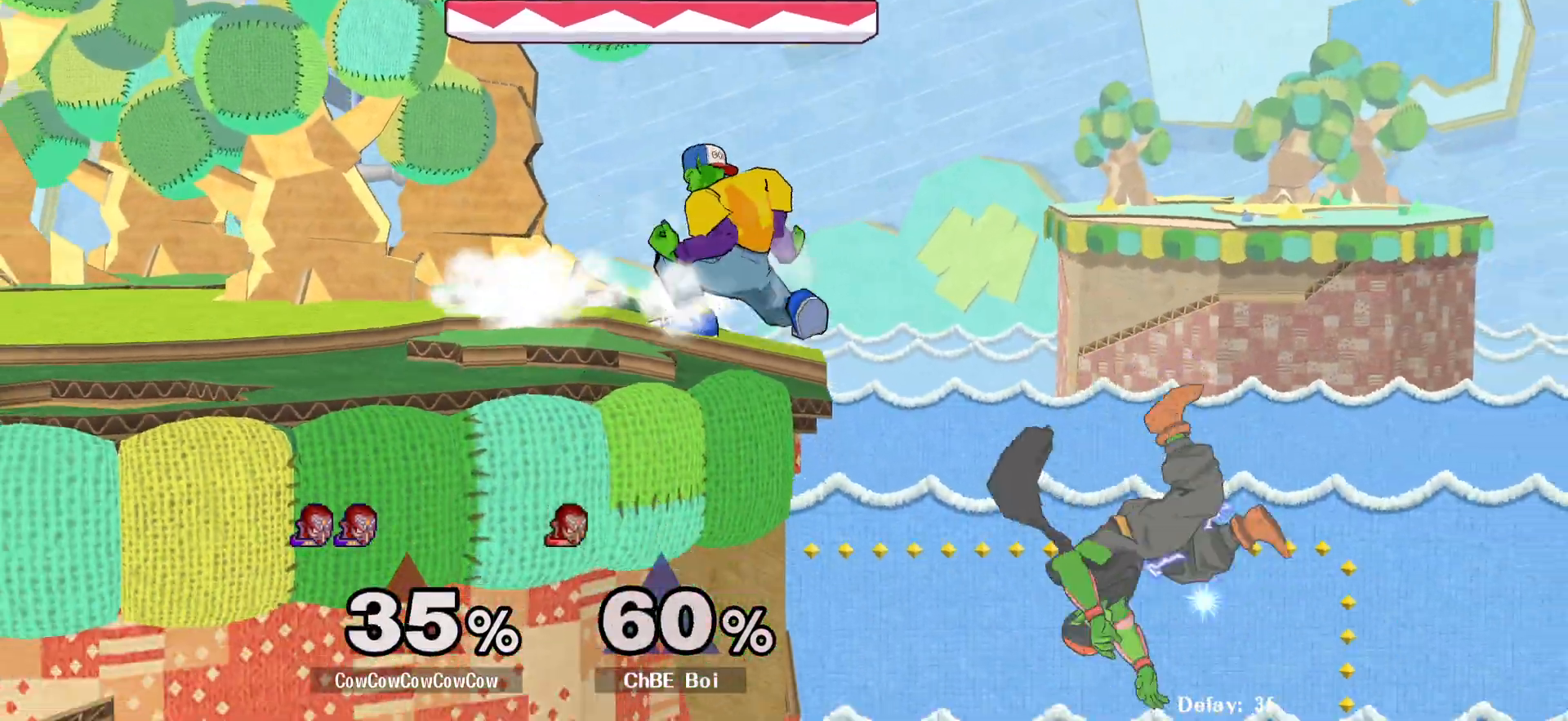
{"buttons": ["DPAD_LEFT"], "events": [[50, "DPAD_DOWN", "up"], [67, "DPAD_RIGHT", "up"], [400, "DPAD_LEFT", "down"]]}
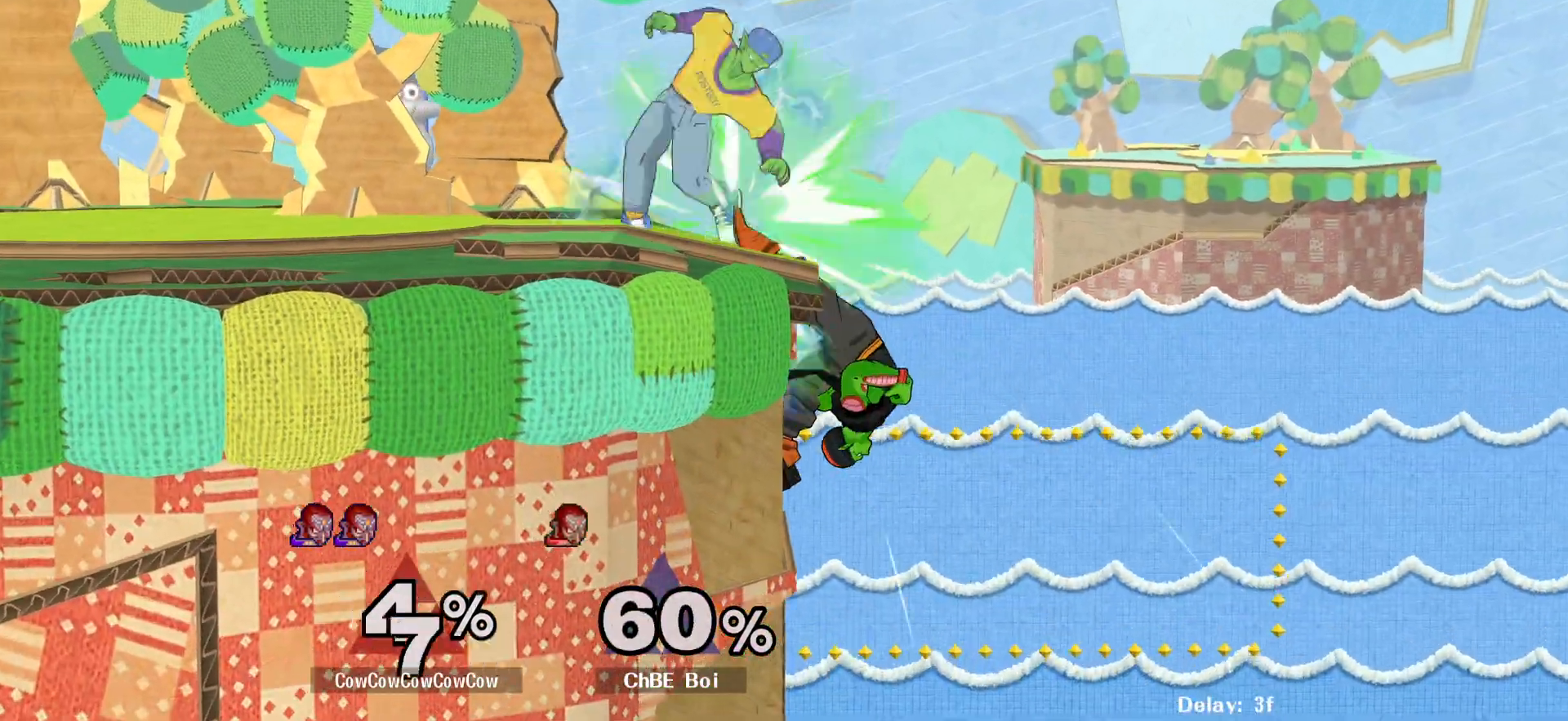
{"buttons": ["DPAD_RIGHT"], "events": [[133, "DPAD_LEFT", "up"], [317, "DPAD_RIGHT", "down"]]}
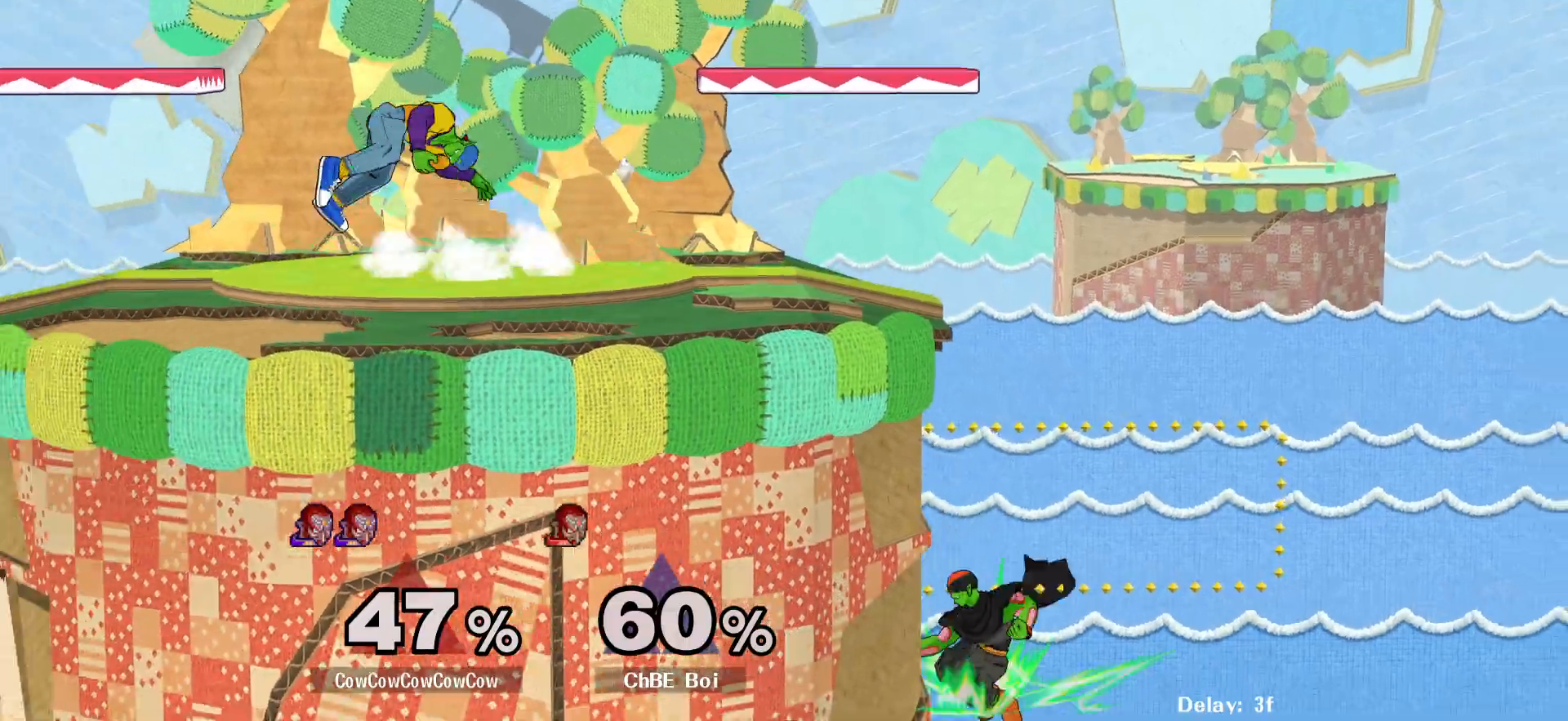
{"buttons": ["DPAD_UP", "DPAD_RIGHT"], "events": [[383, "DPAD_UP", "down"]]}
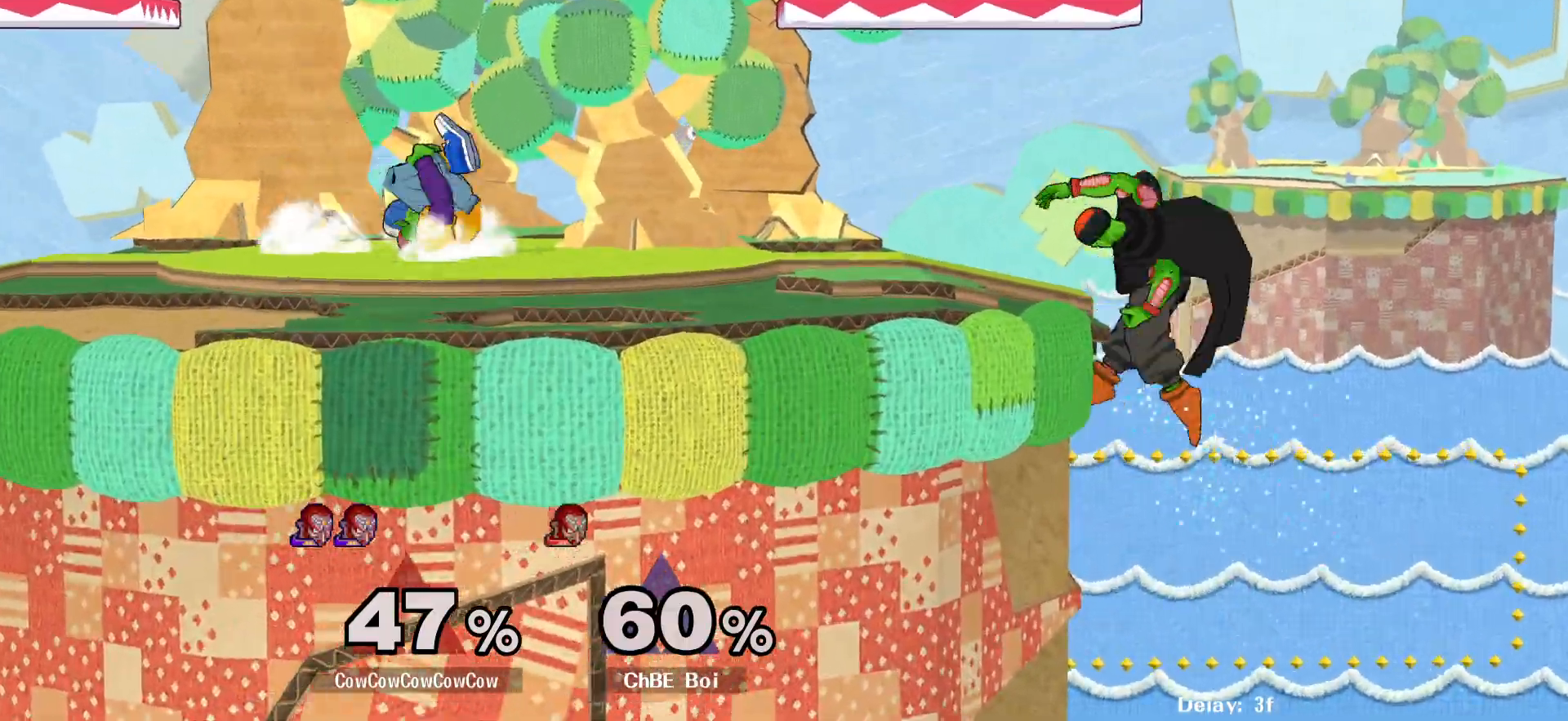
{"buttons": ["DPAD_LEFT"], "events": [[50, "DPAD_UP", "up"], [200, "DPAD_RIGHT", "up"], [417, "DPAD_LEFT", "down"]]}
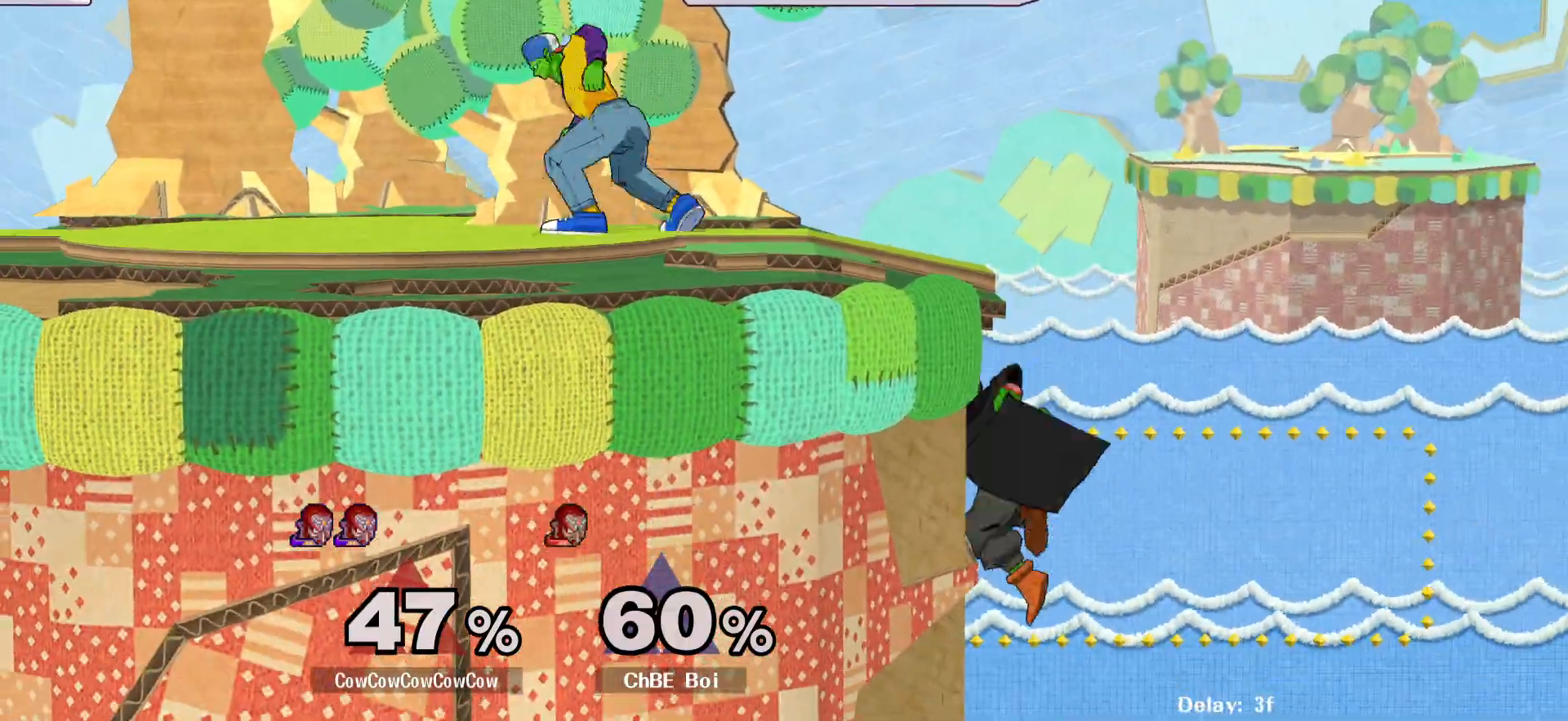
{"buttons": ["DPAD_LEFT"], "events": [[50, "DPAD_LEFT", "up"], [300, "DPAD_RIGHT", "down"], [400, "DPAD_LEFT", "down"], [433, "DPAD_RIGHT", "up"]]}
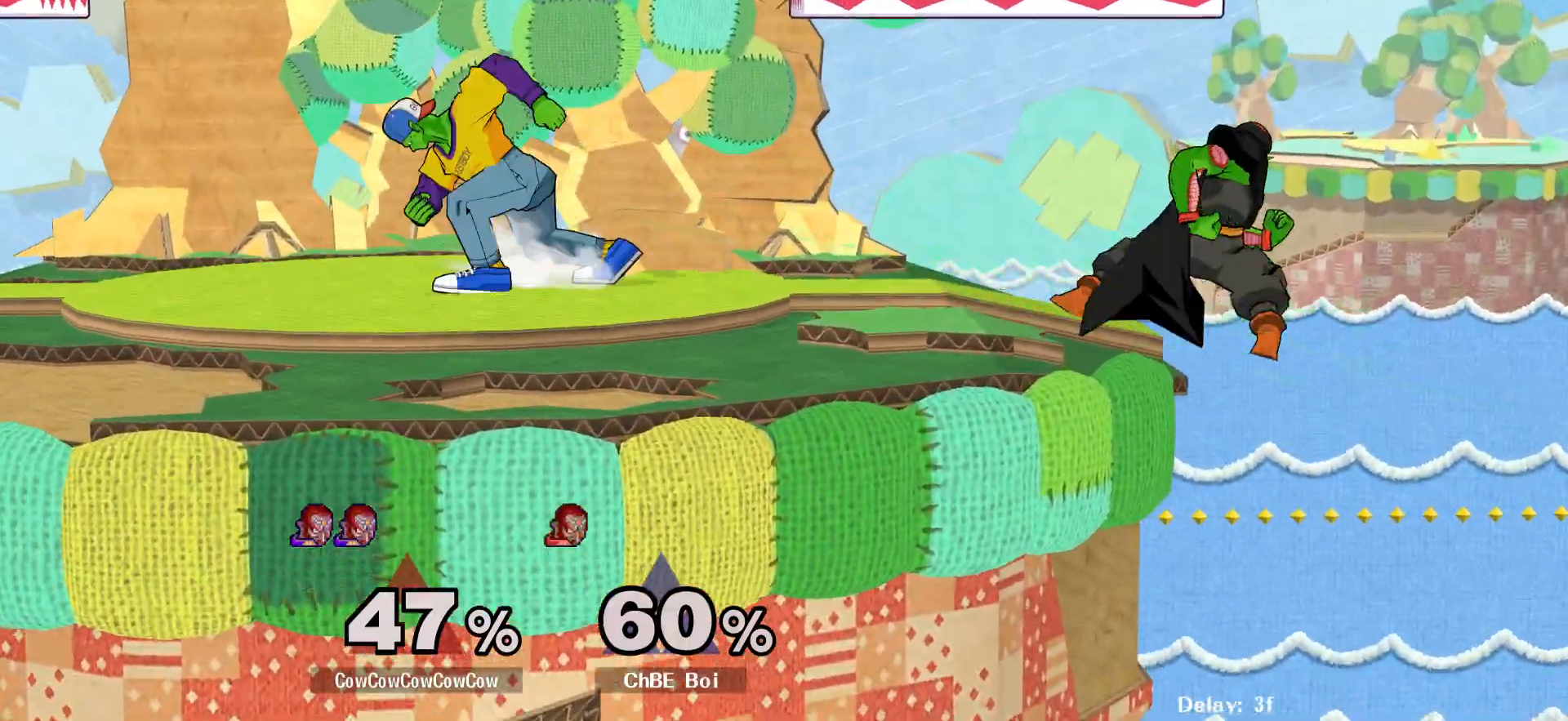
{"buttons": ["DPAD_RIGHT"], "events": [[67, "DPAD_LEFT", "up"], [317, "DPAD_LEFT", "down"], [417, "DPAD_LEFT", "up"], [500, "DPAD_RIGHT", "down"]]}
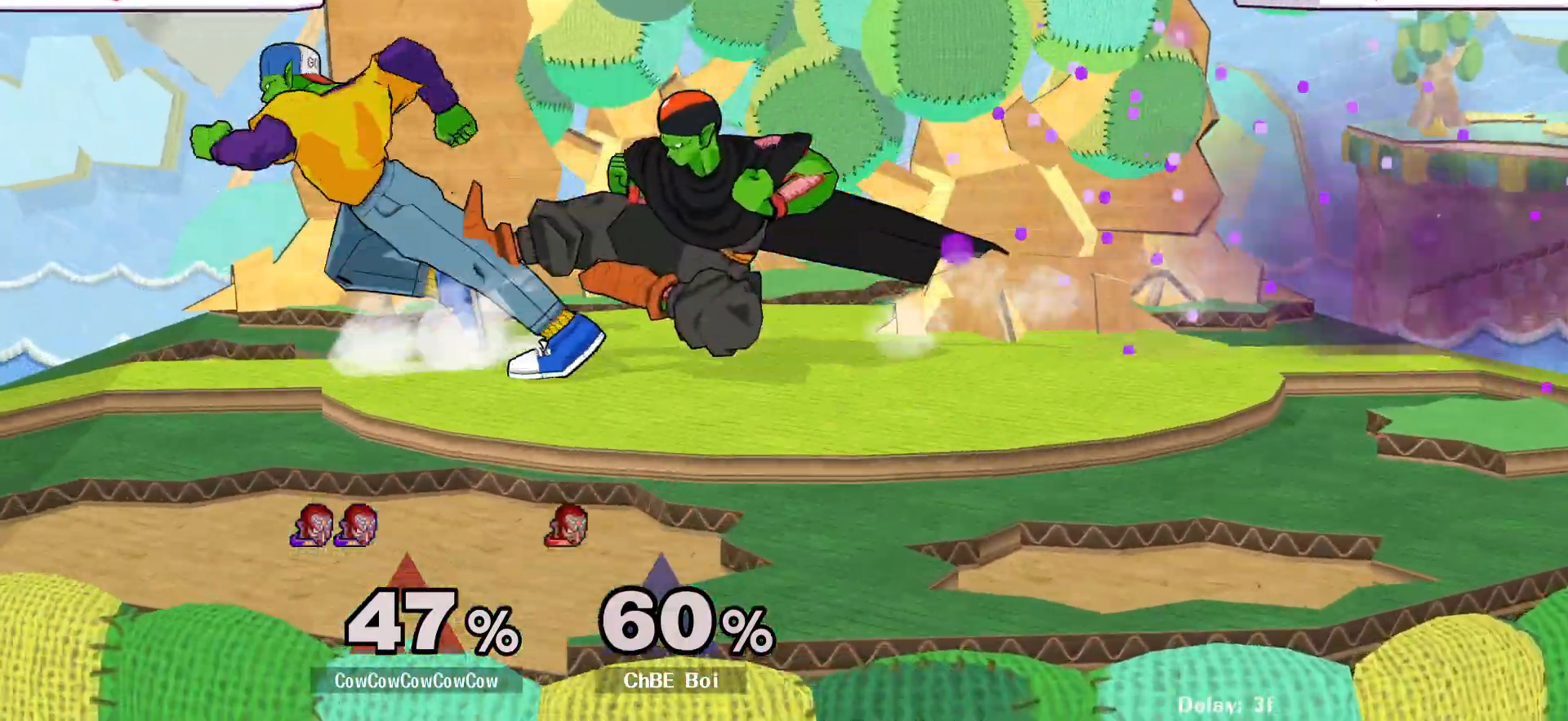
{"buttons": [], "events": [[33, "A", "down"], [100, "DPAD_RIGHT", "up"], [117, "A", "up"]]}
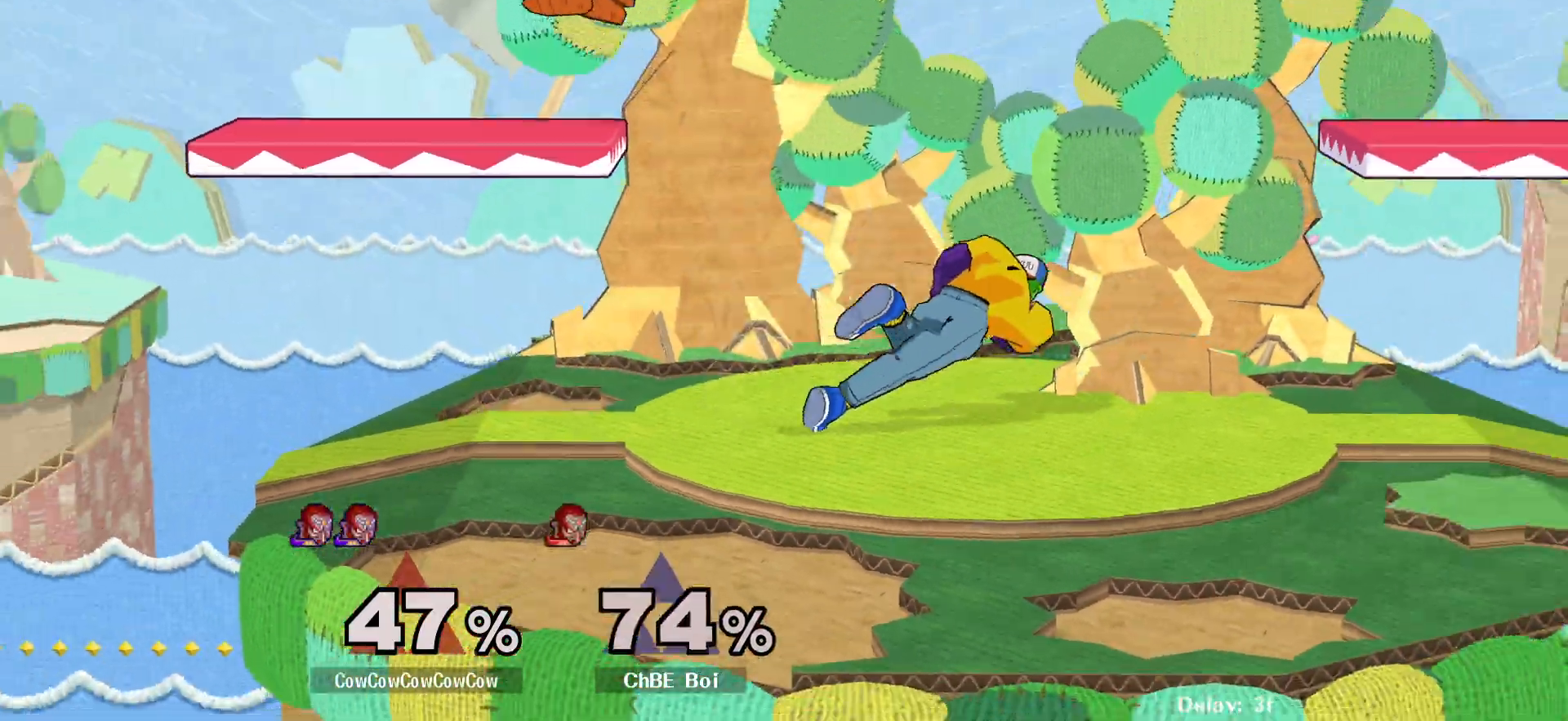
{"buttons": ["Y", "R1", "DPAD_DOWN"], "events": [[283, "DPAD_LEFT", "down"], [317, "Y", "down"], [367, "DPAD_DOWN", "down"], [417, "R1", "down"], [500, "DPAD_LEFT", "up"]]}
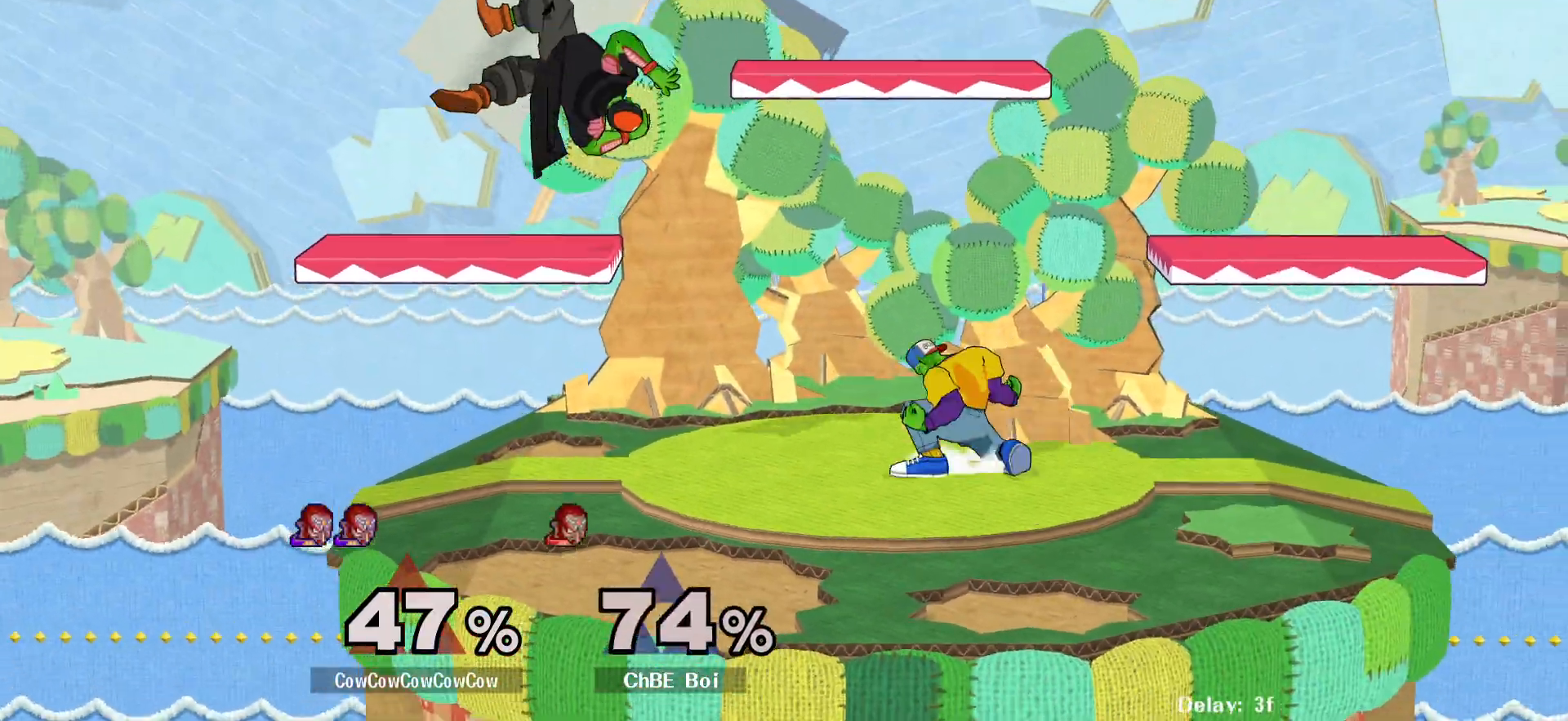
{"buttons": ["Y", "DPAD_RIGHT"], "events": [[67, "DPAD_DOWN", "up"], [67, "R1", "up"], [83, "Y", "up"], [117, "DPAD_LEFT", "down"], [233, "Y", "down"], [367, "DPAD_LEFT", "up"], [400, "DPAD_RIGHT", "down"], [417, "Y", "up"], [467, "Y", "down"]]}
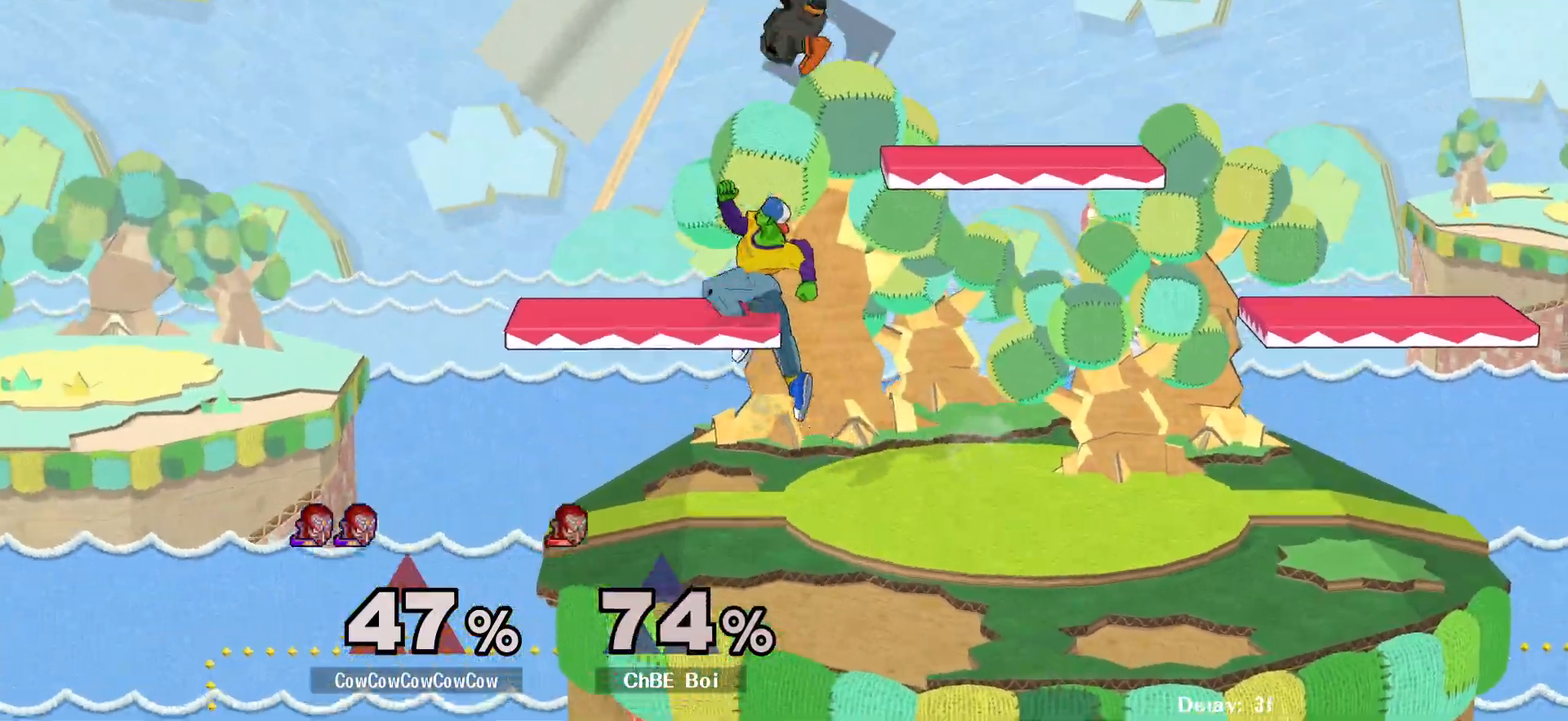
{"buttons": [], "events": [[17, "C_UP", "down"], [83, "Y", "up"], [167, "C_UP", "up"], [300, "L1", "down"], [433, "DPAD_RIGHT", "up"], [450, "L1", "up"]]}
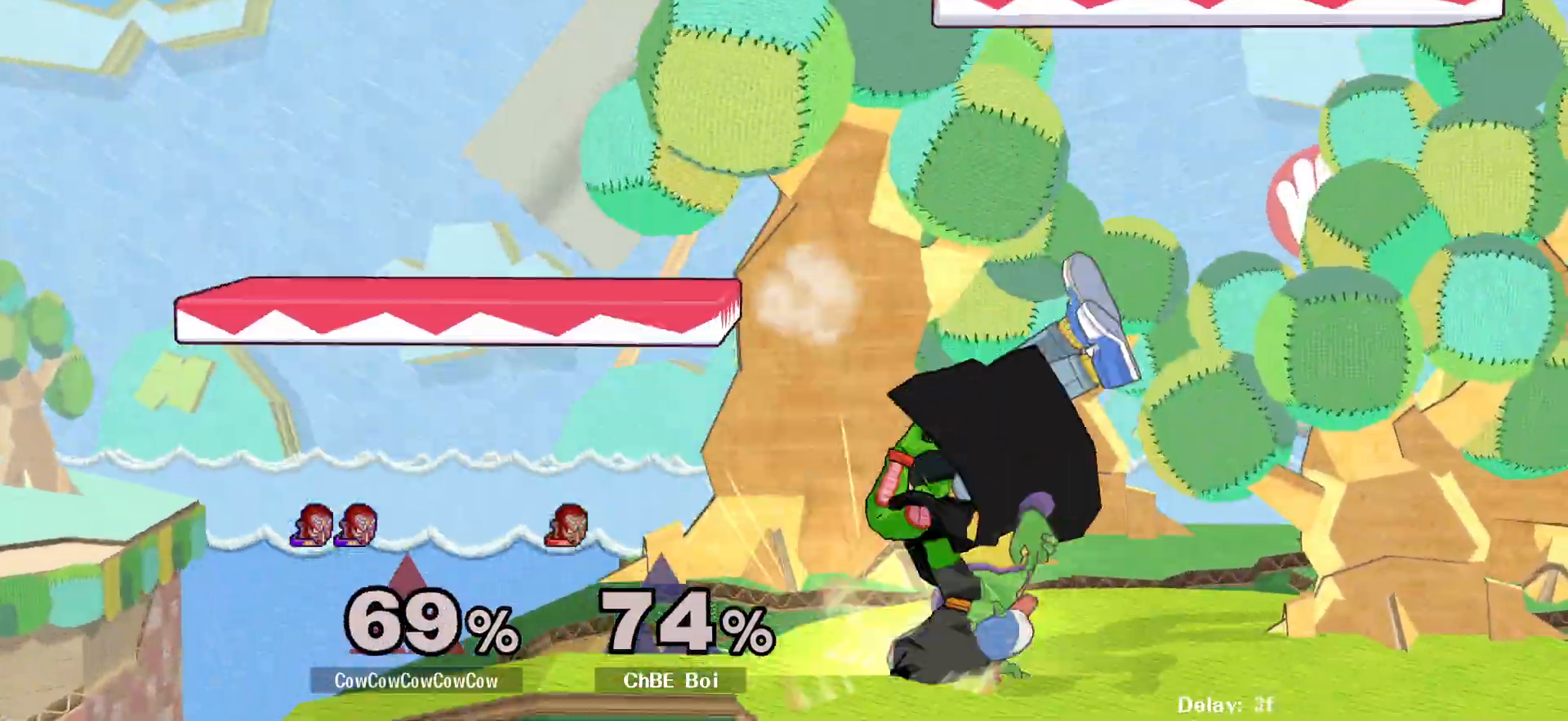
{"buttons": [], "events": []}
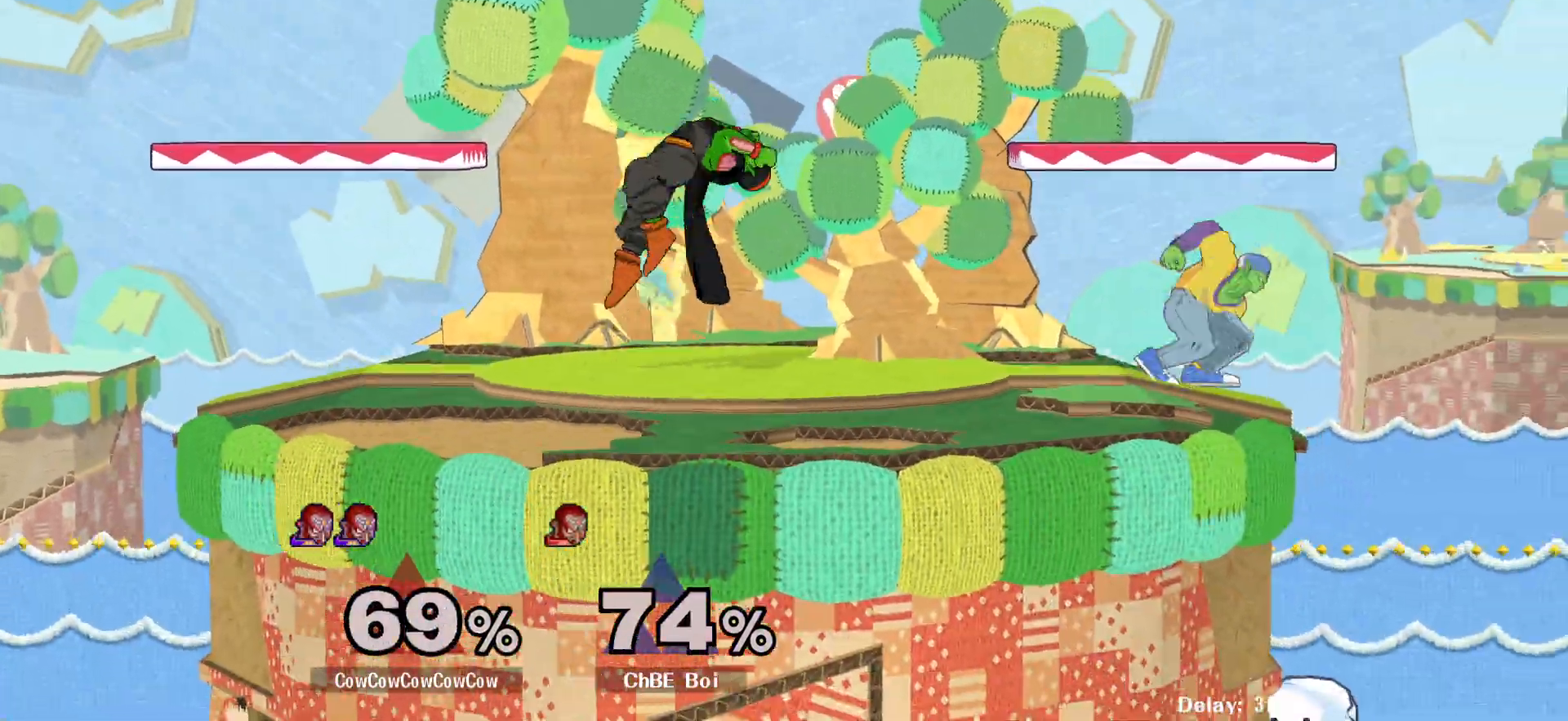
{"buttons": ["Y", "DPAD_LEFT"], "events": [[50, "DPAD_RIGHT", "down"], [50, "Y", "down"], [133, "DPAD_LEFT", "down"], [167, "DPAD_RIGHT", "up"], [200, "Y", "up"], [383, "Y", "down"]]}
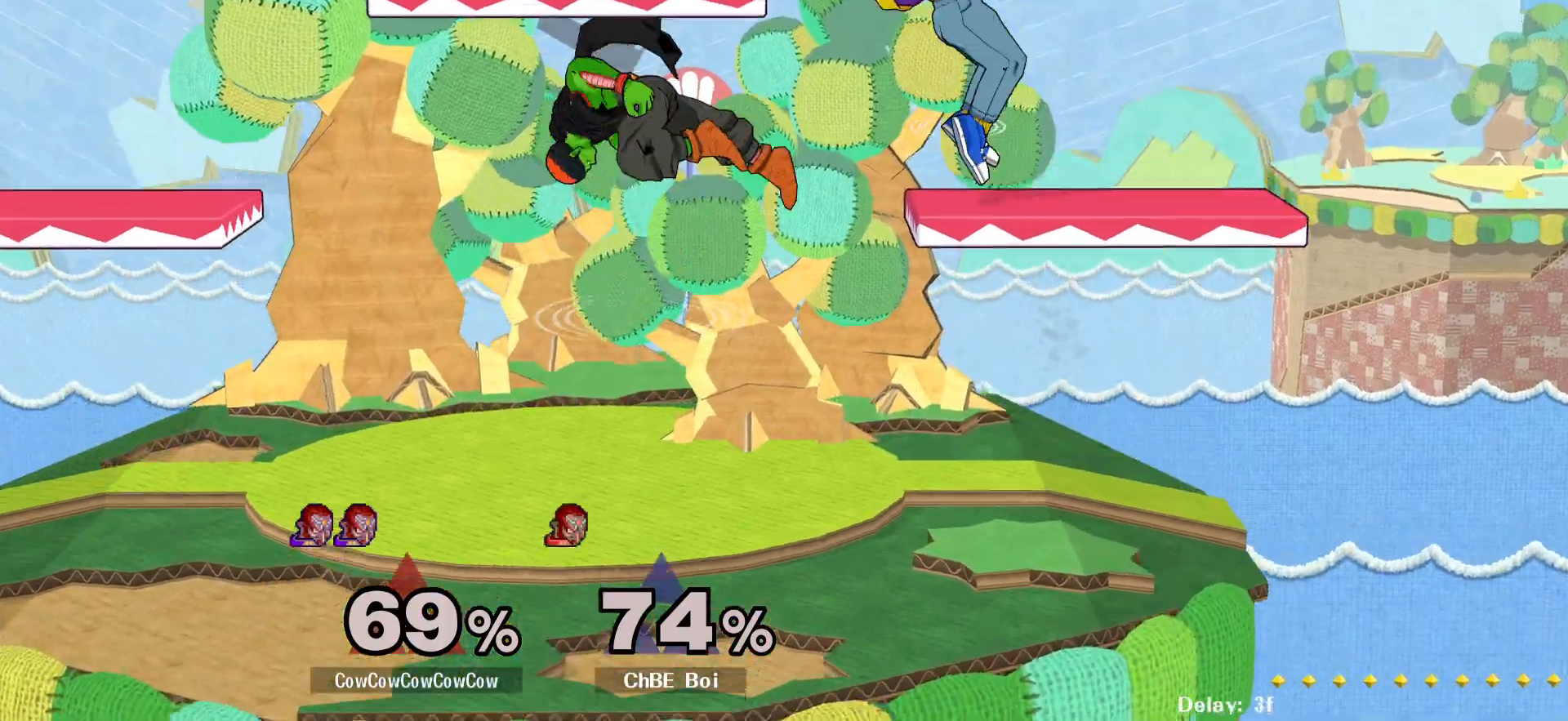
{"buttons": ["L1", "DPAD_LEFT"], "events": [[67, "Y", "up"], [483, "L1", "down"]]}
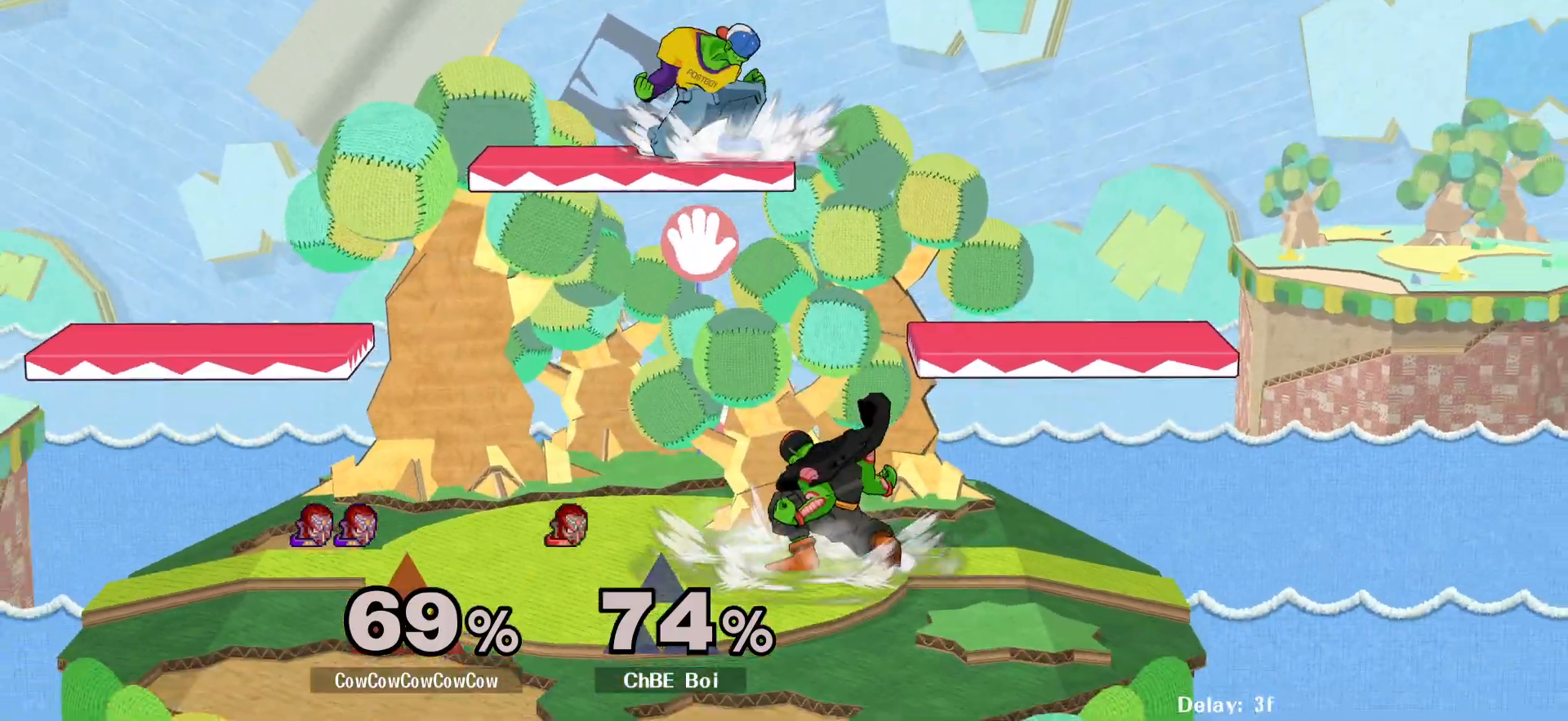
{"buttons": ["Z", "DPAD_LEFT"], "events": [[67, "DPAD_DOWN", "down"], [133, "C_RIGHT", "down"], [167, "DPAD_RIGHT", "down"], [167, "L1", "up"], [183, "DPAD_LEFT", "up"], [217, "DPAD_DOWN", "up"], [317, "DPAD_LEFT", "down"], [333, "DPAD_DOWN", "down"], [350, "Z", "down"], [400, "C_RIGHT", "up"], [483, "DPAD_RIGHT", "up"], [500, "DPAD_DOWN", "up"]]}
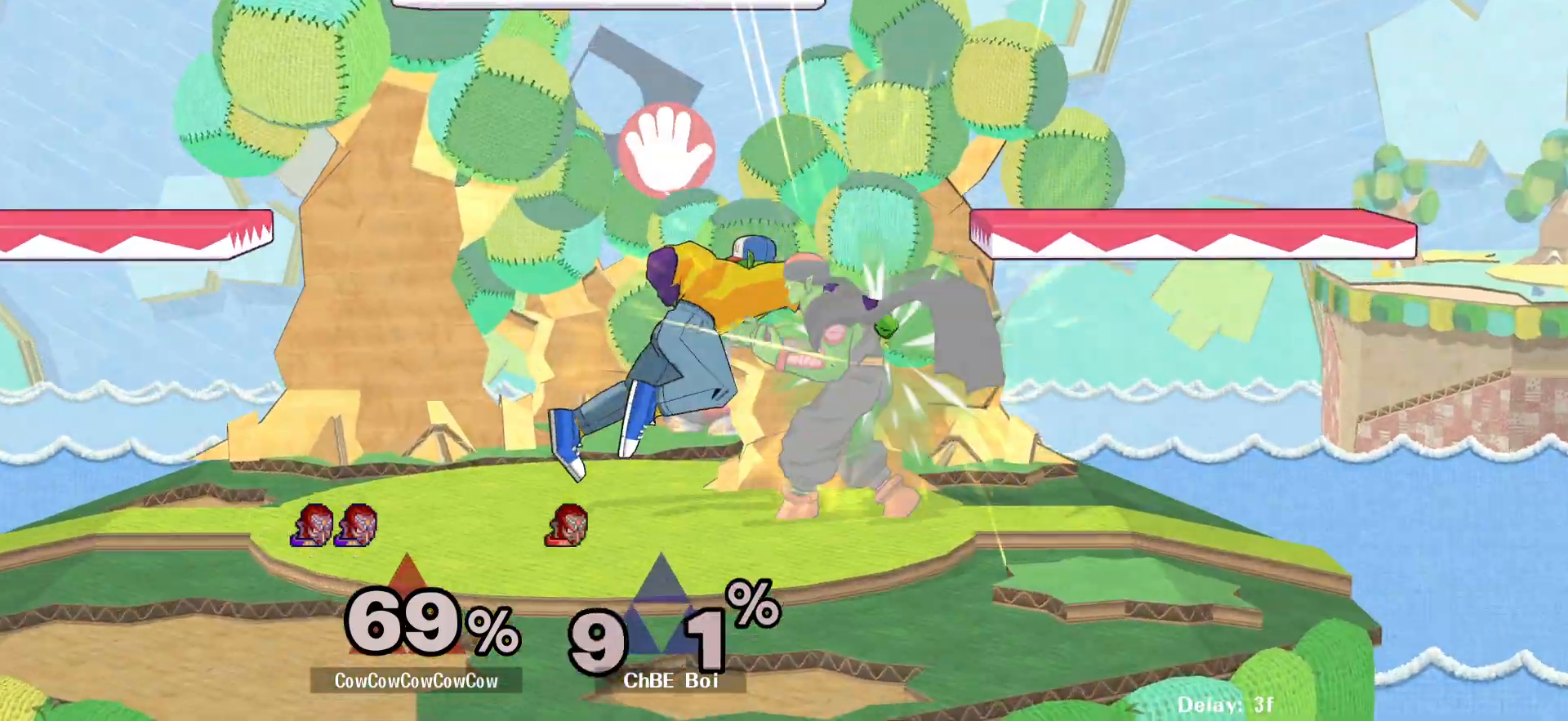
{"buttons": ["DPAD_RIGHT"], "events": [[50, "Z", "up"], [100, "Z", "down"], [217, "DPAD_LEFT", "up"], [217, "Z", "up"], [367, "DPAD_RIGHT", "down"]]}
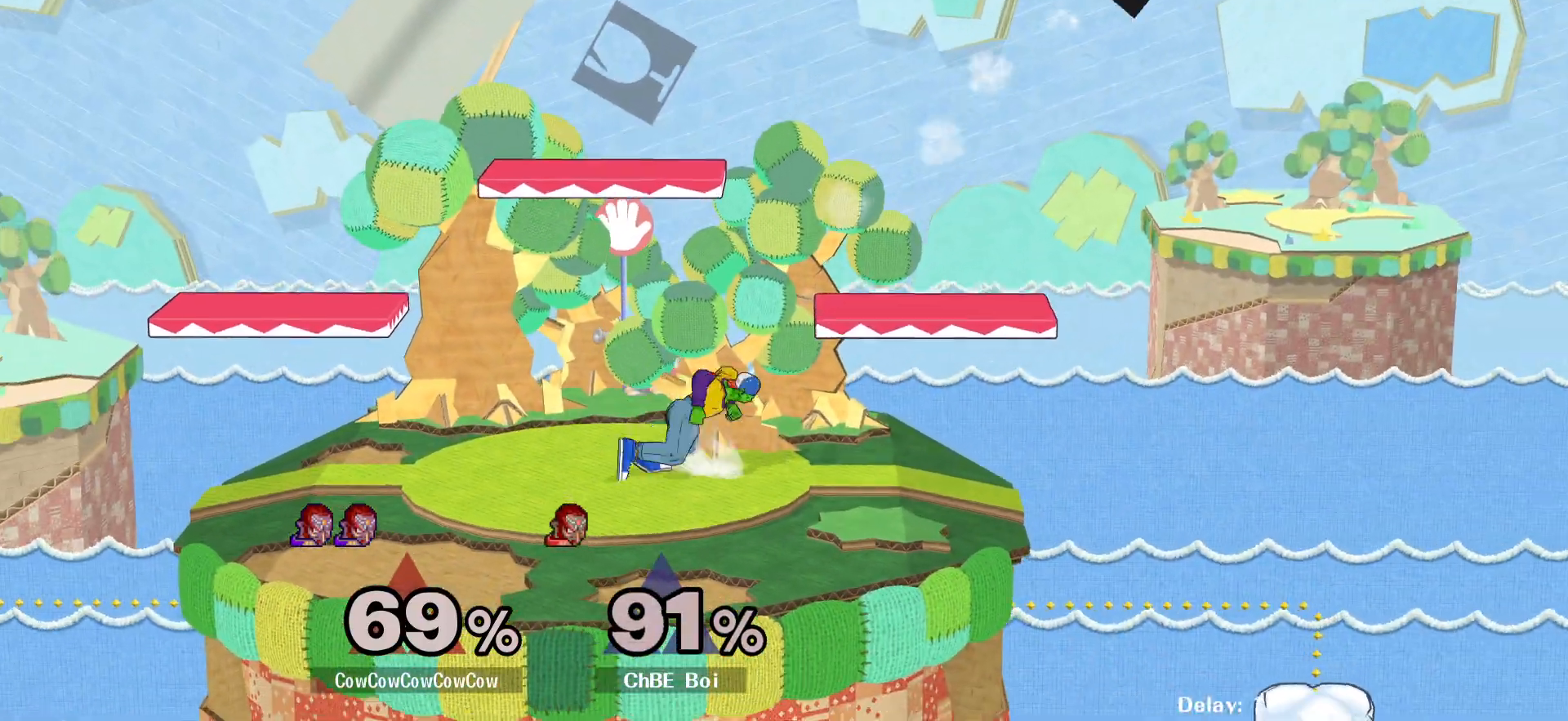
{"buttons": ["R1"], "events": [[17, "Y", "down"], [300, "DPAD_DOWN", "down"], [350, "R1", "down"], [433, "DPAD_DOWN", "up"], [433, "DPAD_RIGHT", "up"], [483, "Y", "up"]]}
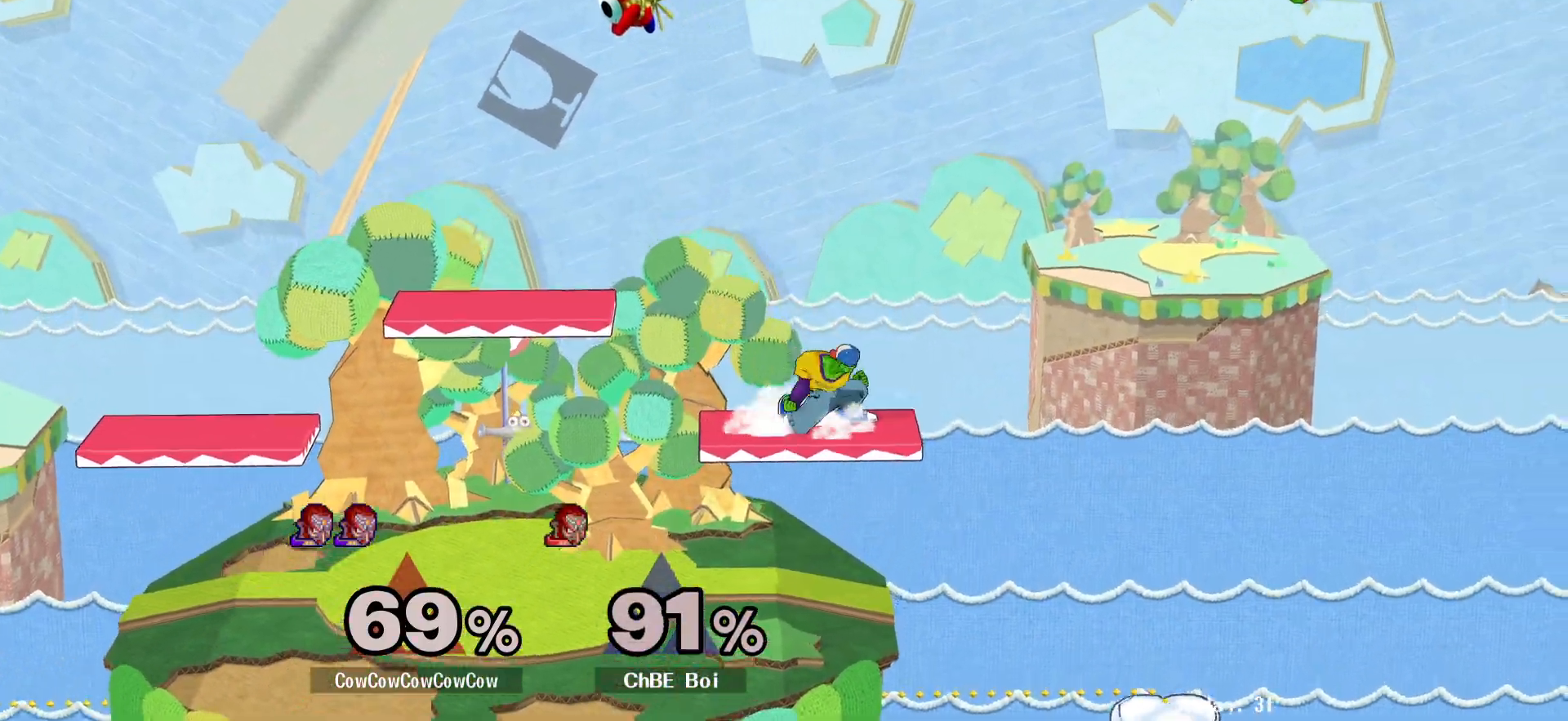
{"buttons": ["DPAD_RIGHT"], "events": [[33, "DPAD_LEFT", "down"], [33, "R1", "up"], [83, "Y", "down"], [117, "DPAD_RIGHT", "down"], [150, "DPAD_LEFT", "up"], [317, "Y", "up"]]}
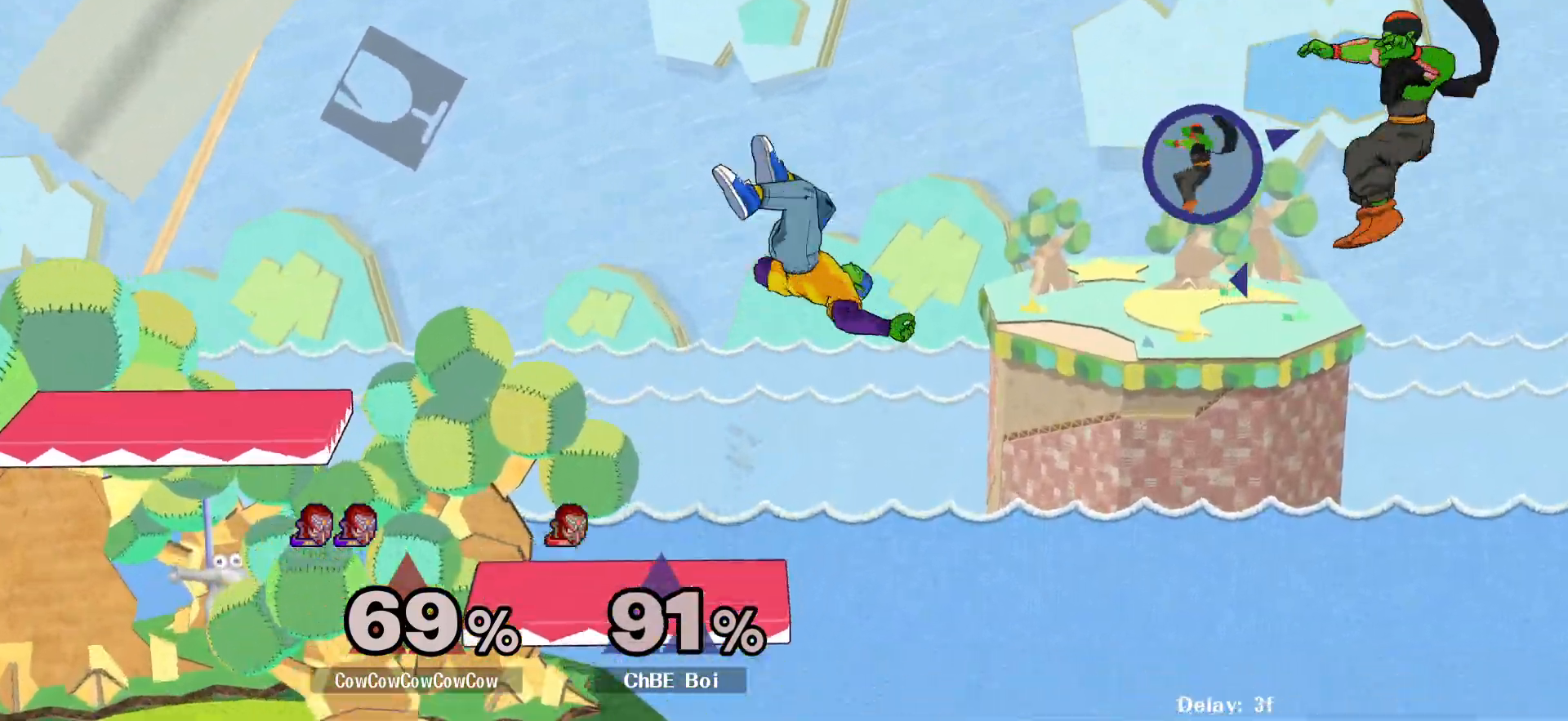
{"buttons": ["DPAD_LEFT"], "events": [[117, "DPAD_DOWN", "down"], [167, "C_RIGHT", "down"], [233, "DPAD_DOWN", "up"], [317, "C_RIGHT", "up"], [333, "DPAD_LEFT", "down"], [350, "DPAD_RIGHT", "up"]]}
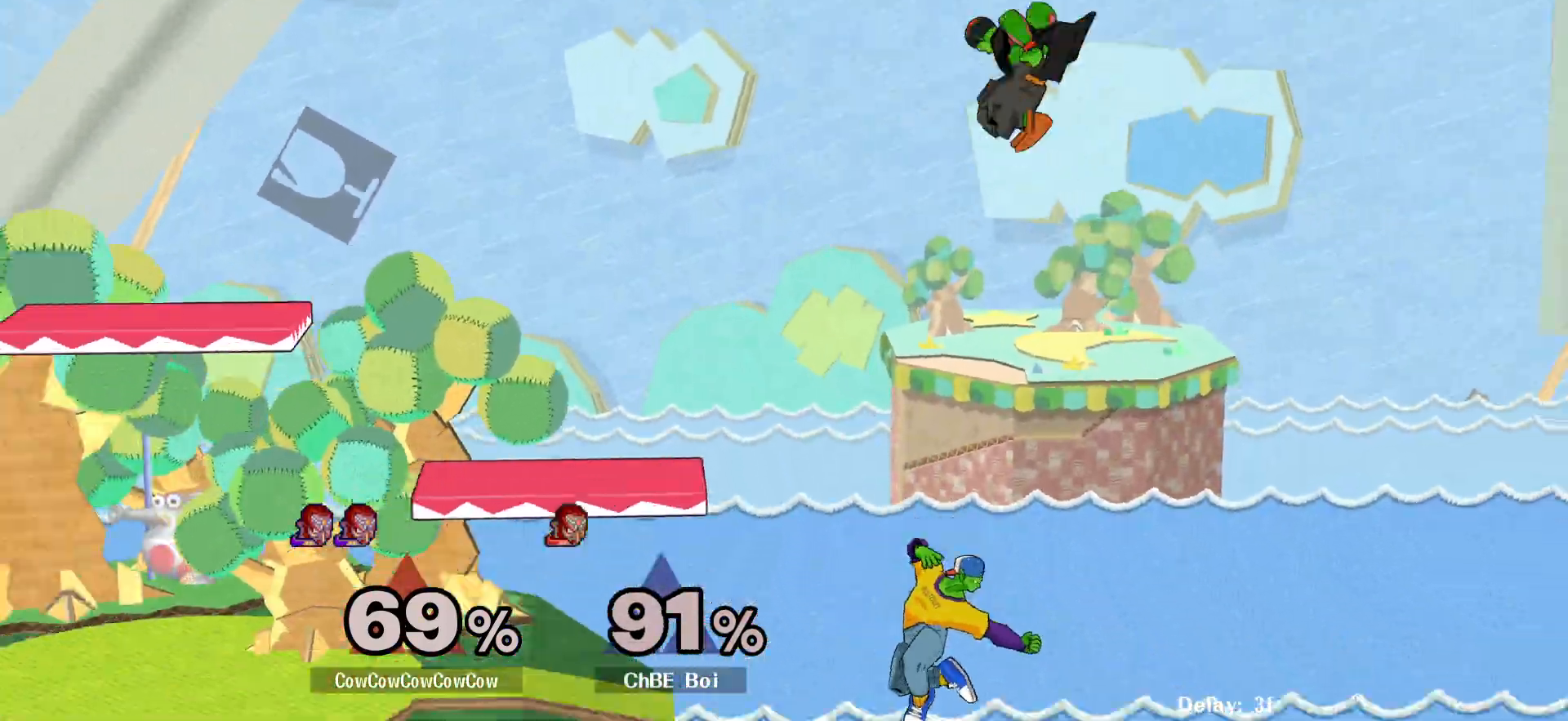
{"buttons": ["DPAD_LEFT"], "events": [[200, "DPAD_UP", "down"], [350, "DPAD_UP", "up"]]}
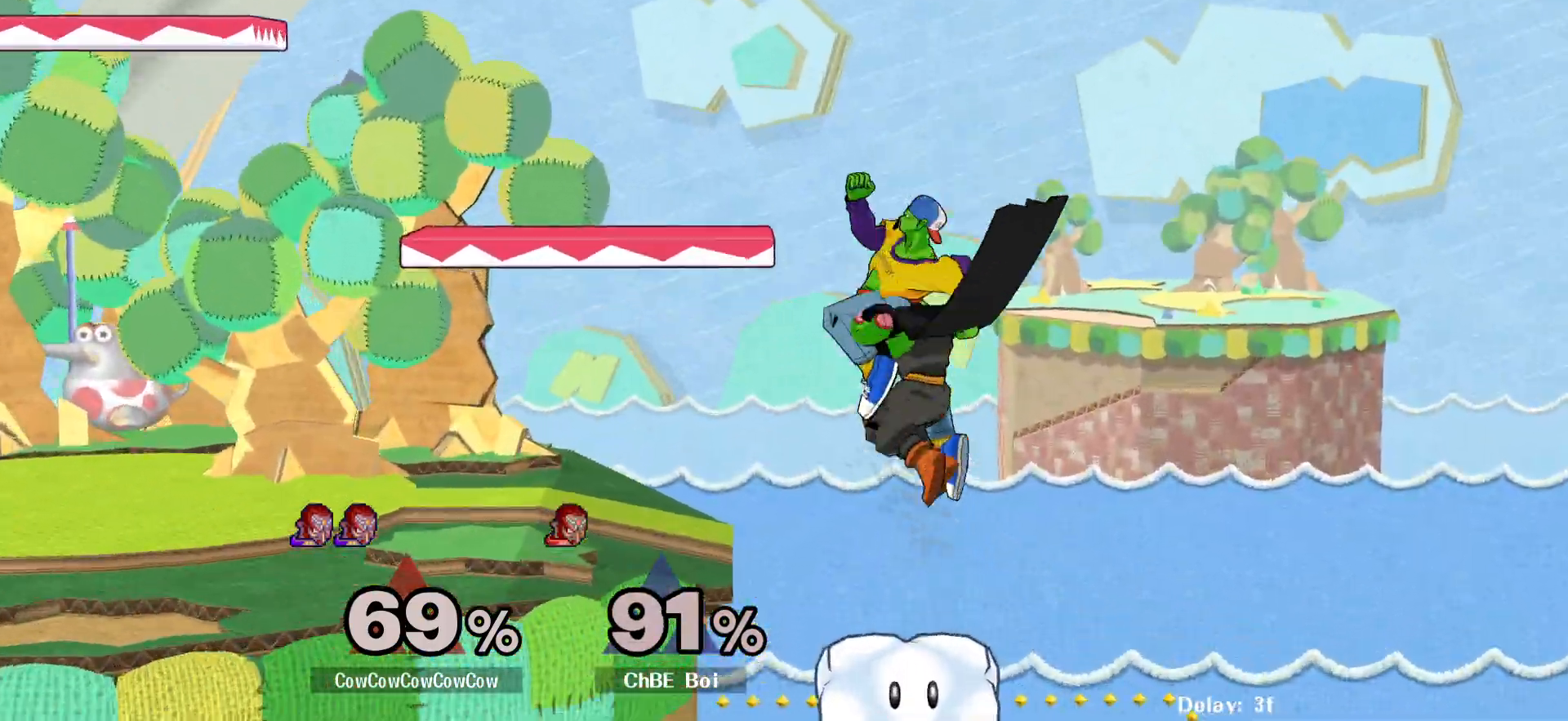
{"buttons": ["DPAD_LEFT"], "events": [[67, "DPAD_UP", "down"], [233, "DPAD_UP", "up"]]}
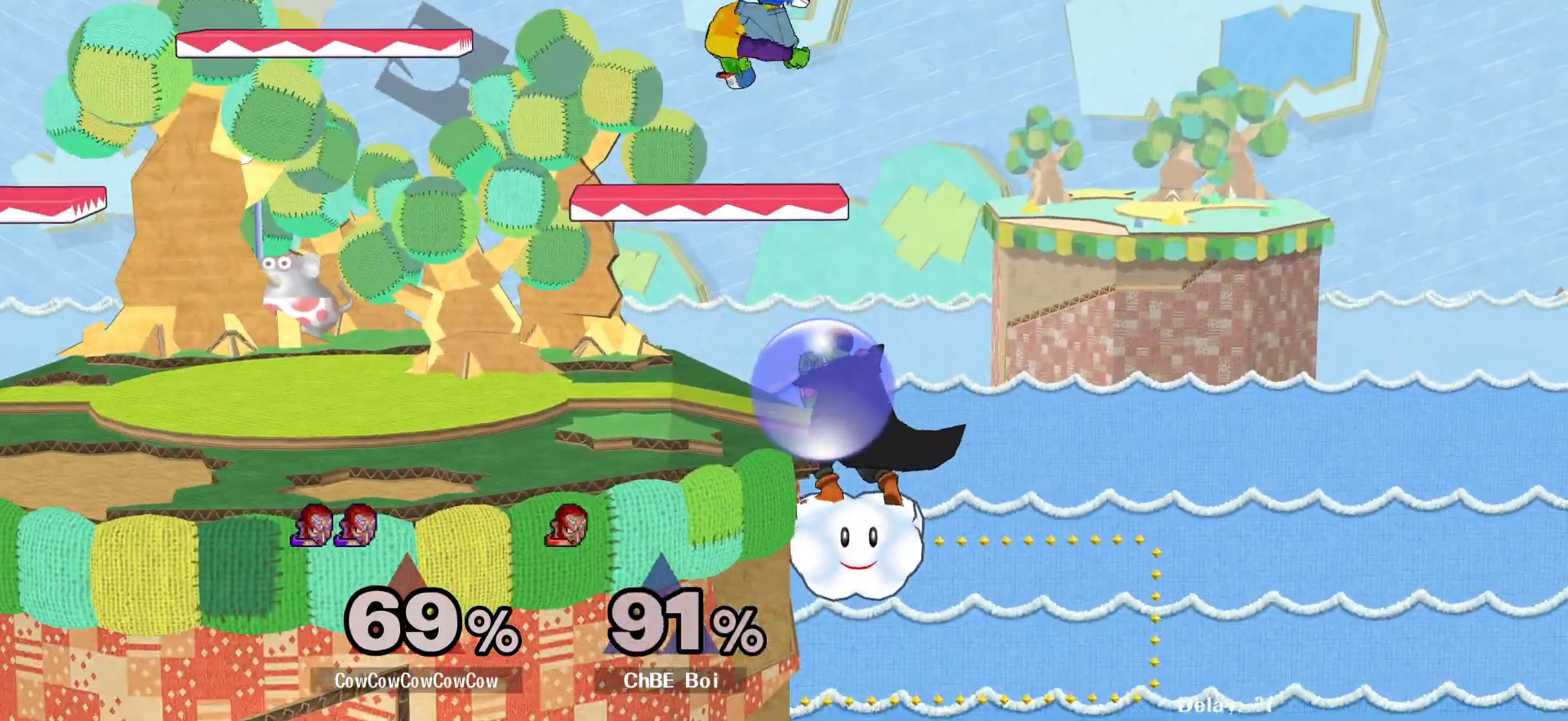
{"buttons": ["DPAD_LEFT"], "events": [[100, "DPAD_LEFT", "up"], [250, "DPAD_LEFT", "down"]]}
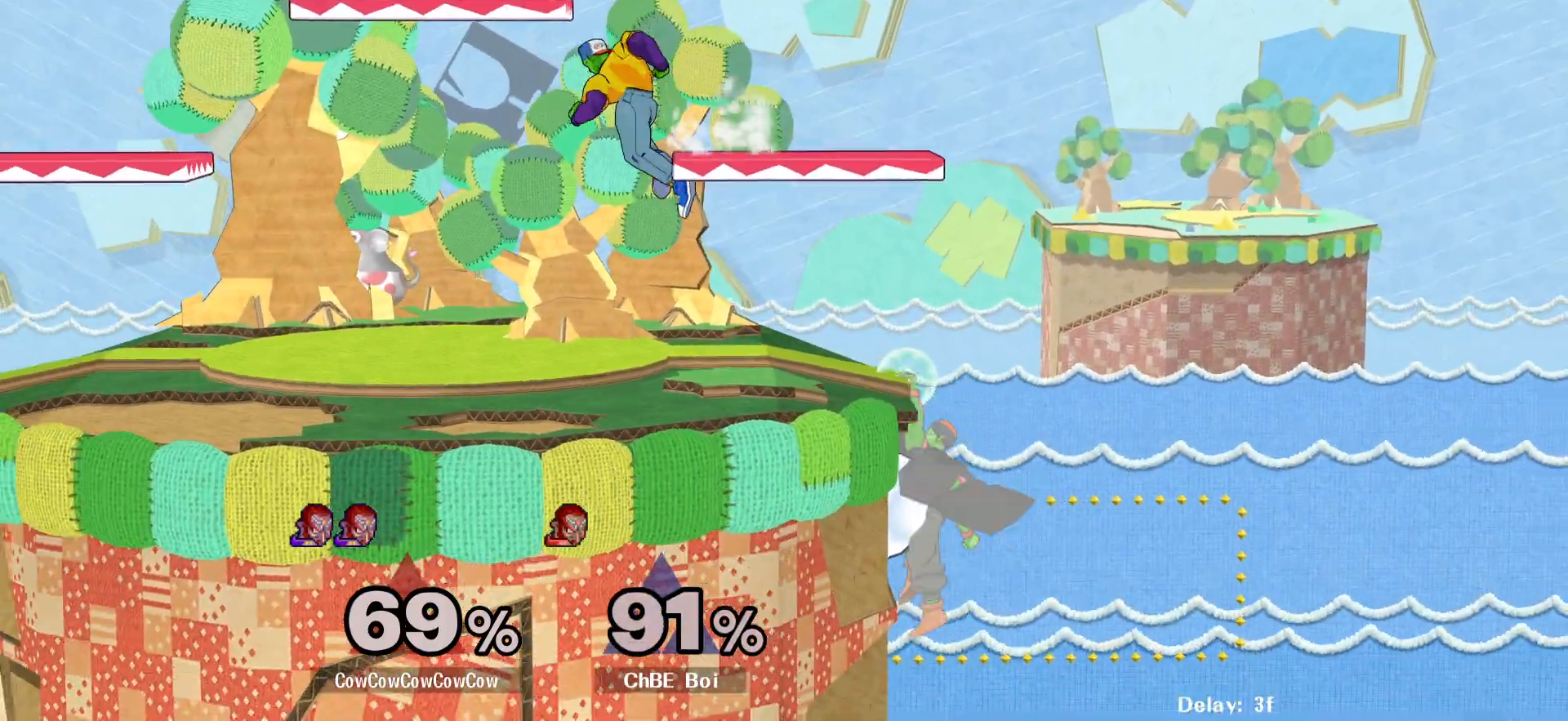
{"buttons": ["Y", "DPAD_RIGHT"], "events": [[50, "DPAD_LEFT", "up"], [283, "DPAD_LEFT", "down"], [317, "Y", "down"], [367, "DPAD_RIGHT", "down"], [400, "DPAD_LEFT", "up"]]}
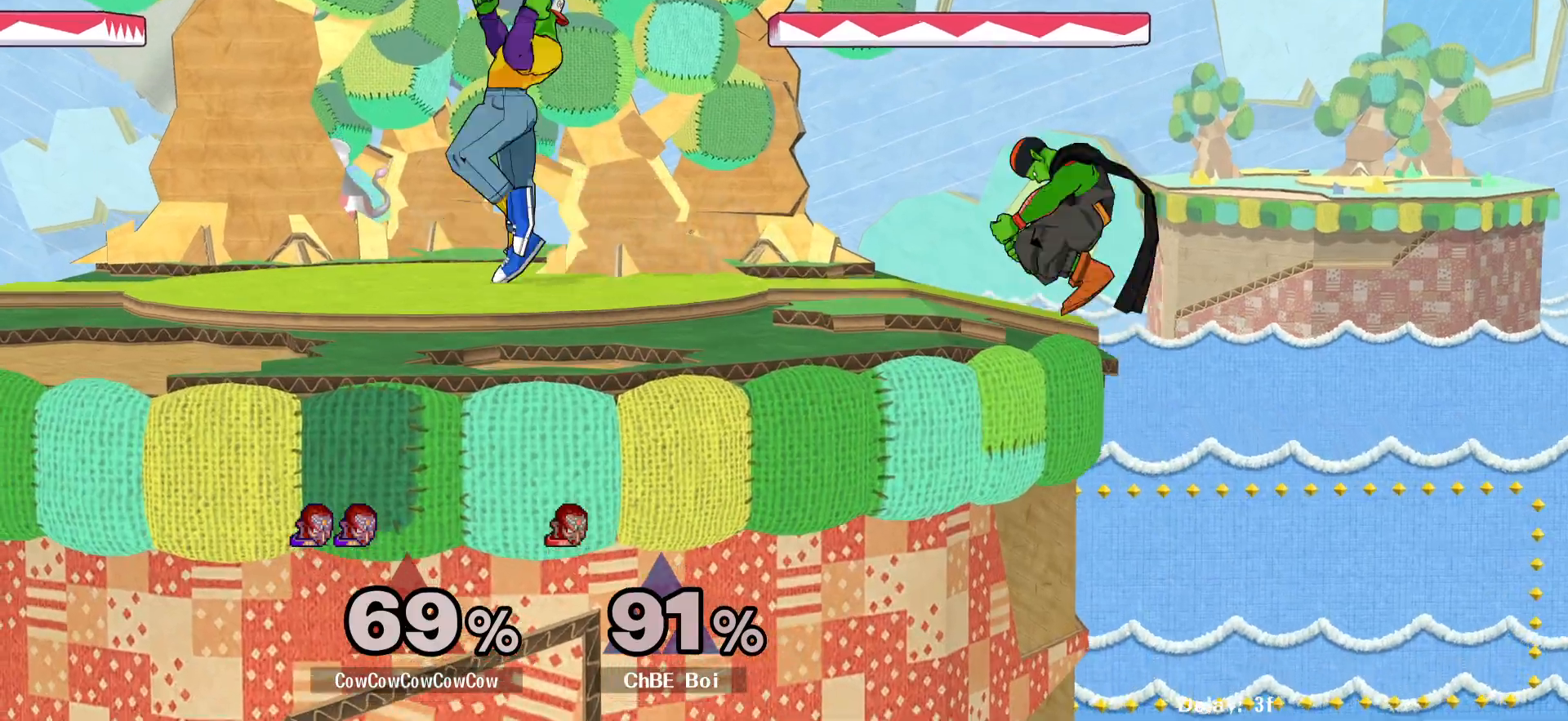
{"buttons": ["DPAD_LEFT"], "events": [[17, "Y", "up"], [33, "DPAD_LEFT", "down"], [33, "DPAD_RIGHT", "up"], [200, "C_RIGHT", "down"], [367, "C_RIGHT", "up"]]}